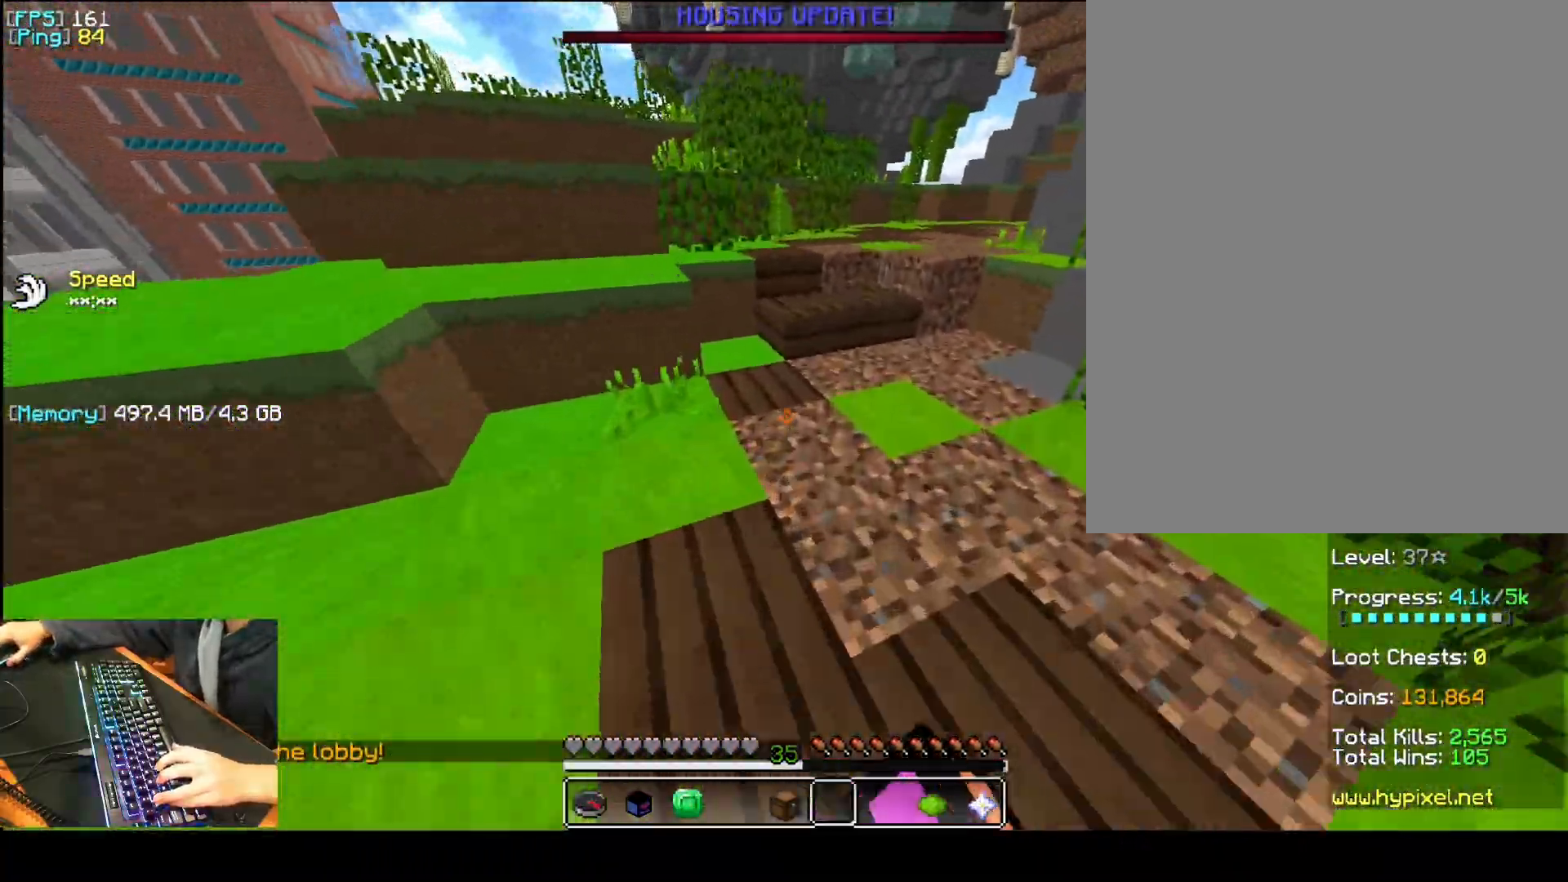
Gameplay with keyboard and mouse; each line is a JSON object with the keys and mouse buttons held at the frame after it. "events" lists presses ("down") and releases ("up") of "1", "2", "3", "4", "5", "a", "d", "e", "f", "q", "r", "s", "space", "t", "v", "mouse_left", "mouse_wheel", "mouse_right" and "mouse_mb4" between this image and that frame as [ms after this image, input, new state], when the widget could be followed in between. "mouse_left", "mouse_wheel", "mouse_right", "mouse_mb4" = the "left", "wheel", "right", "mb4" buttons of the "mouse" list. No other keys are recorded. Fast repeated clicks can show as one long hold. "wheel" means that the mouse wheel is clicked or scrolled. Mouse movement is not recorded.
{"keys": ["a", "f", "q", "space"], "mouse": [], "events": [[320, "f", "down"], [340, "space", "down"]]}
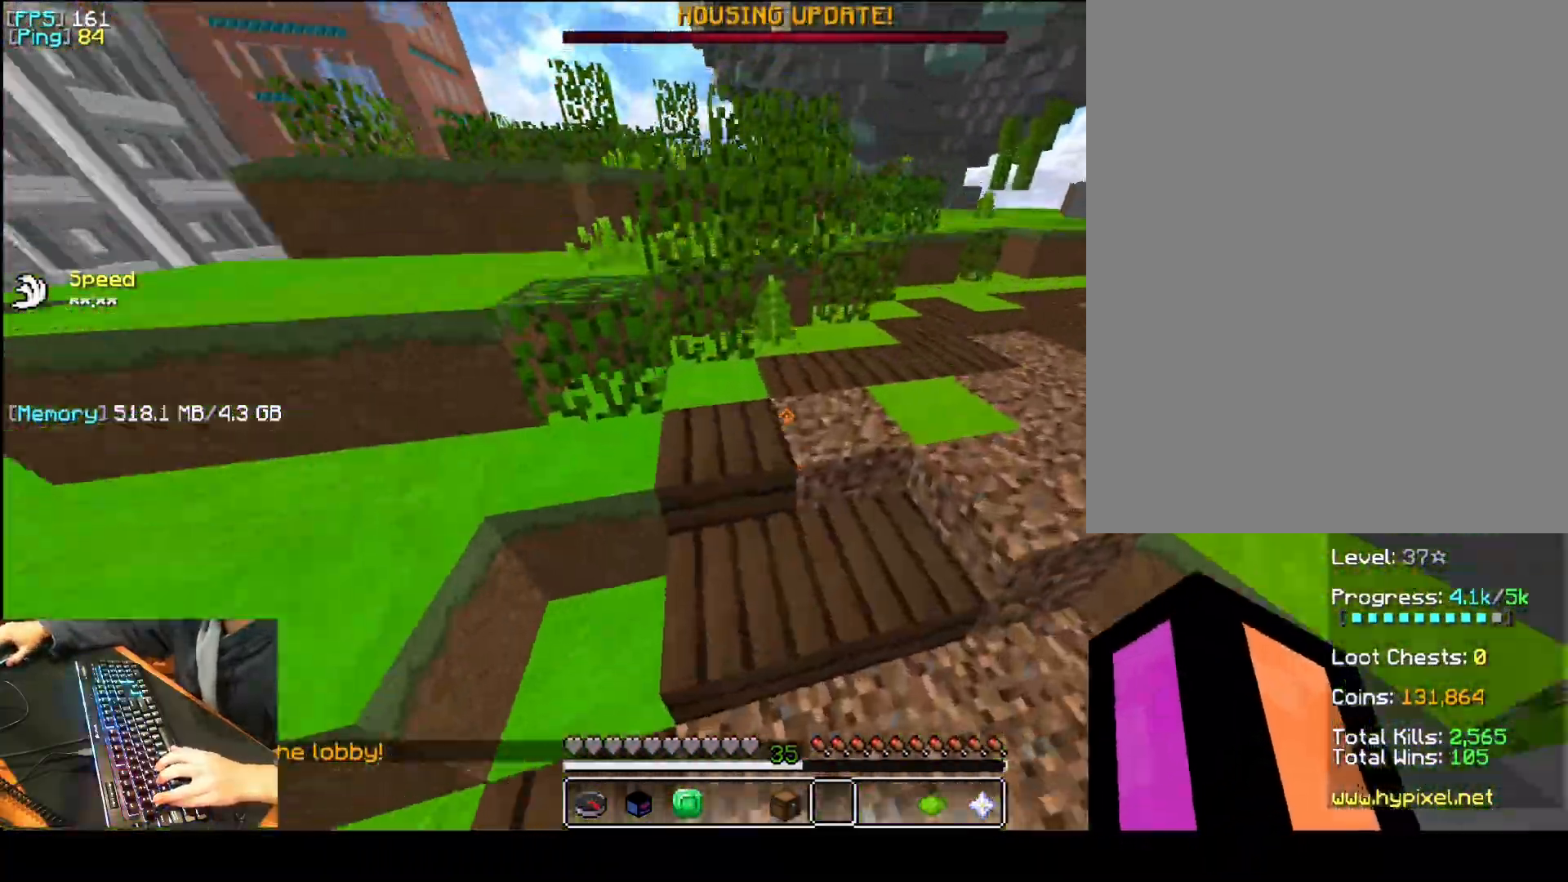
{"keys": ["a", "d", "q", "space"], "mouse": [], "events": [[40, "f", "up"], [80, "space", "up"], [120, "d", "down"], [480, "space", "down"]]}
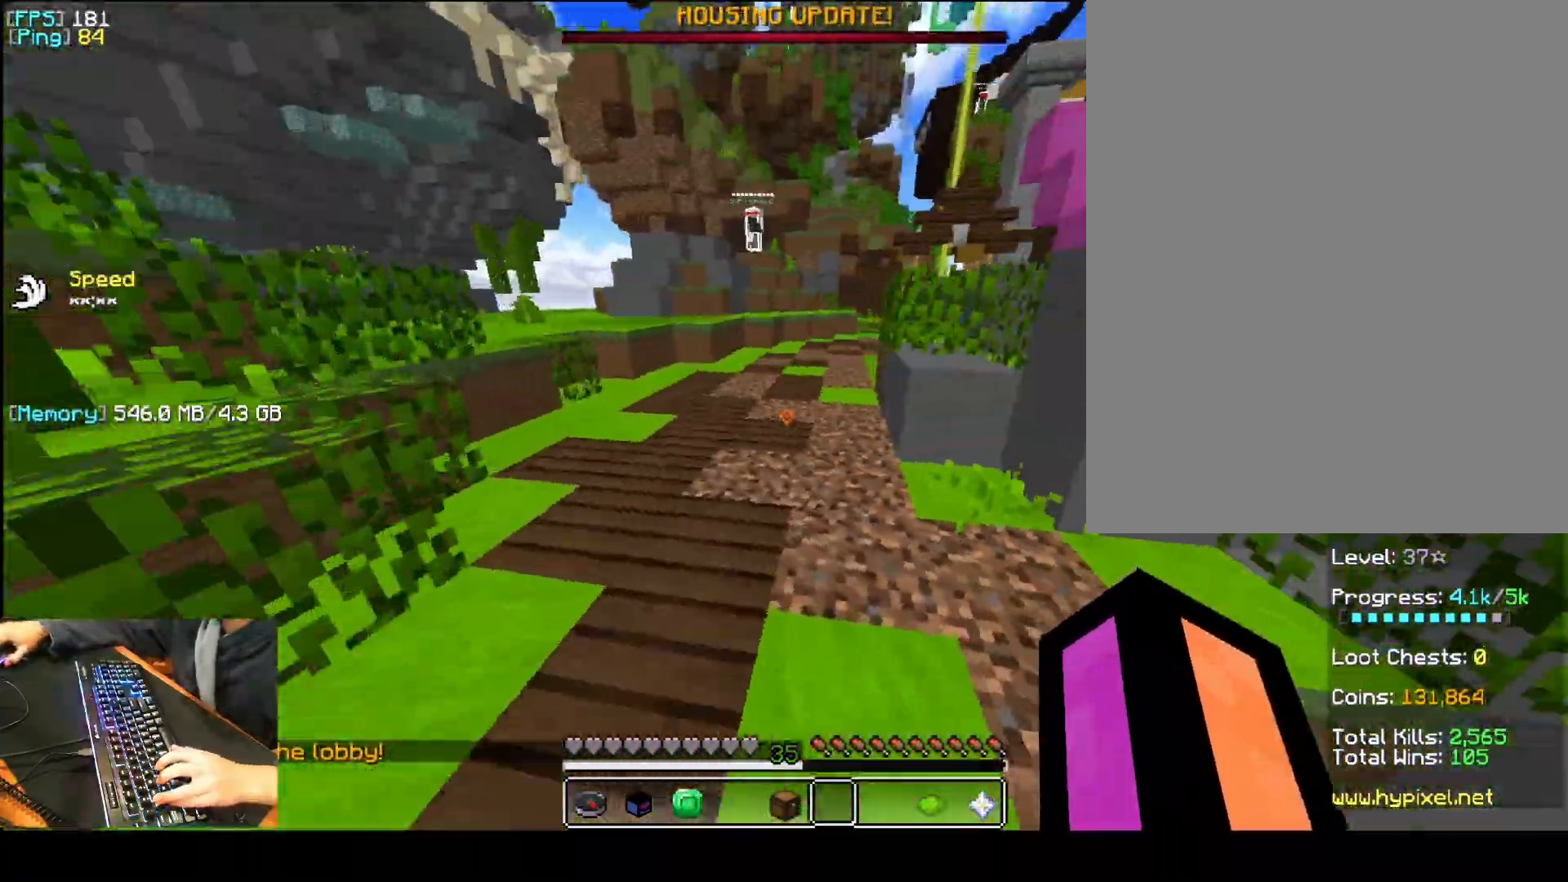
{"keys": ["a", "q"], "mouse": []}
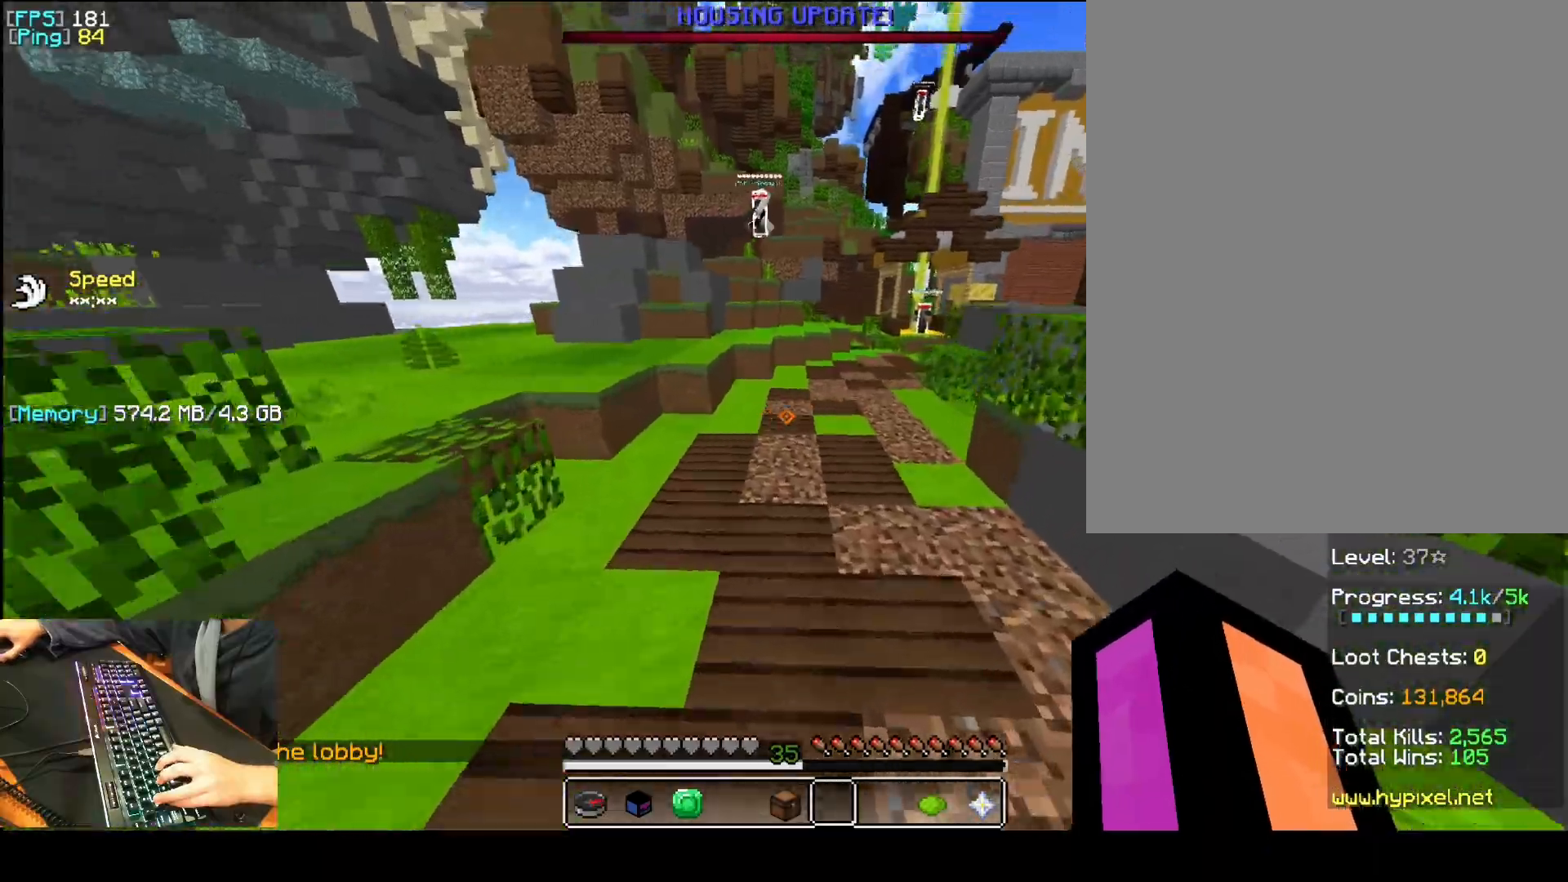
{"keys": ["a", "q"], "mouse": [], "events": [[80, "f", "down"], [80, "space", "down"], [420, "f", "up"], [420, "space", "up"]]}